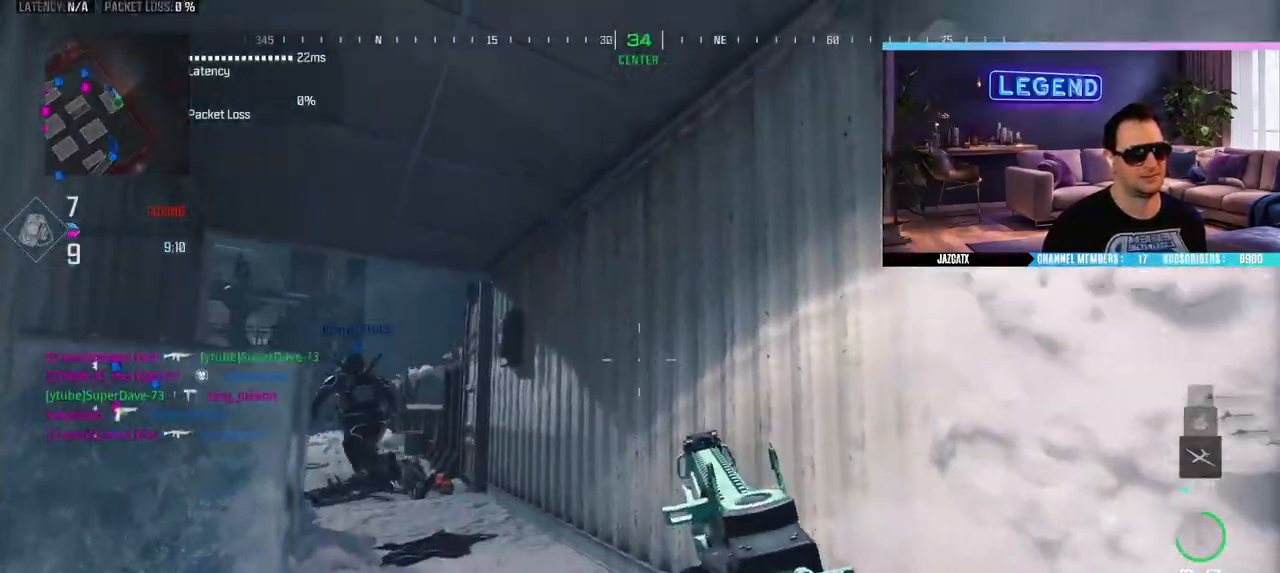
Gameplay with a controller (PlayStation layout); each line is a JSON object with the inputs held at the frame after it. "events" lists button and stick changes between this image and that frame as [ms after this image, input, new state], when the widget could be followed in between. Not read: TOUCHPAD.
{"buttons": [], "left_stick": "up-right", "right_stick": "left", "events": [[267, "left_stick", "center"], [317, "CIRCLE", "down"], [383, "CIRCLE", "up"], [400, "right_stick", "left"], [417, "left_stick", "up-right"]]}
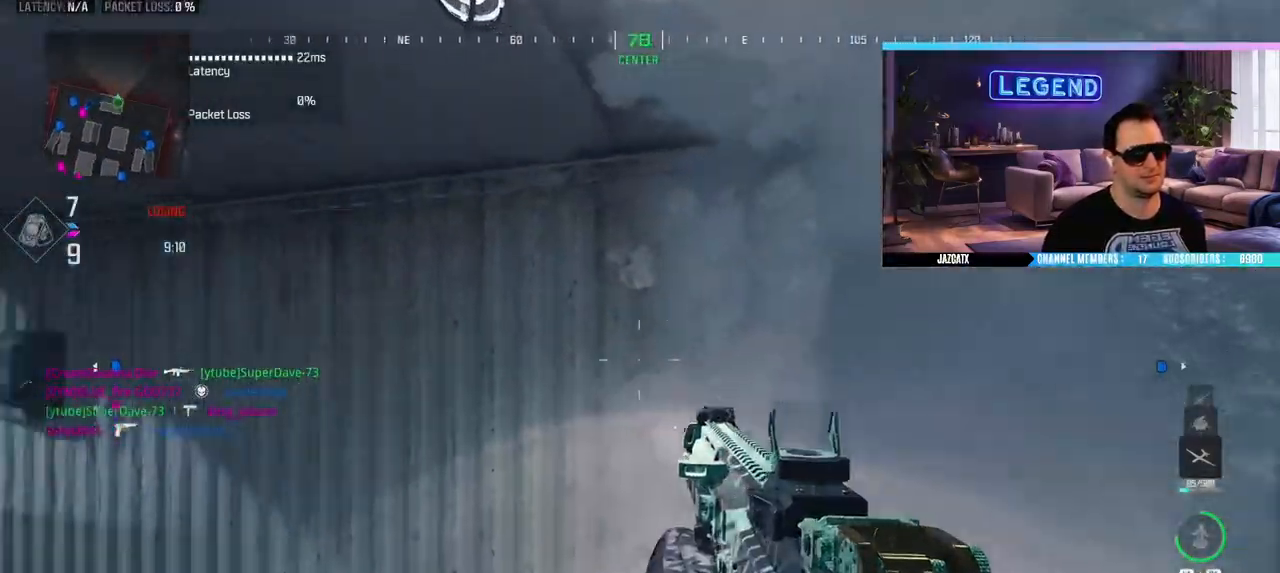
{"buttons": [], "left_stick": "center", "right_stick": "center", "events": [[83, "right_stick", "center"], [117, "left_stick", "center"], [250, "left_stick", "up"], [283, "L3", "down"], [317, "left_stick", "up-right"], [433, "L3", "up"], [500, "left_stick", "center"]]}
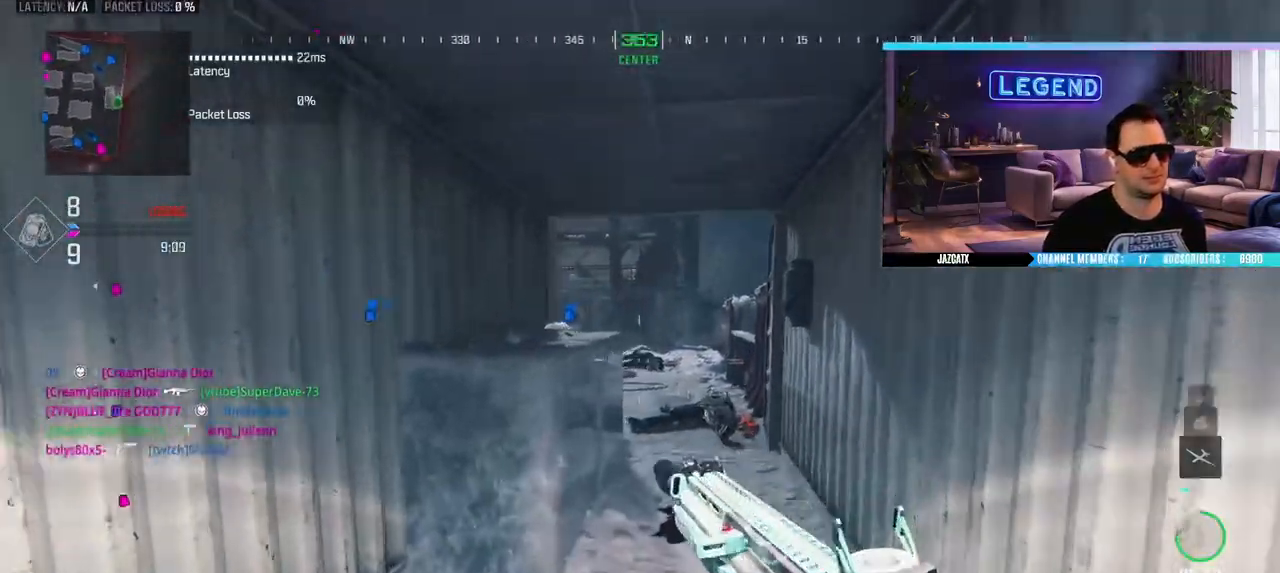
{"buttons": ["L2"], "left_stick": "up-right", "right_stick": "down", "events": [[117, "left_stick", "left"], [183, "L2", "down"], [183, "right_stick", "down"], [200, "left_stick", "center"], [267, "left_stick", "up-right"]]}
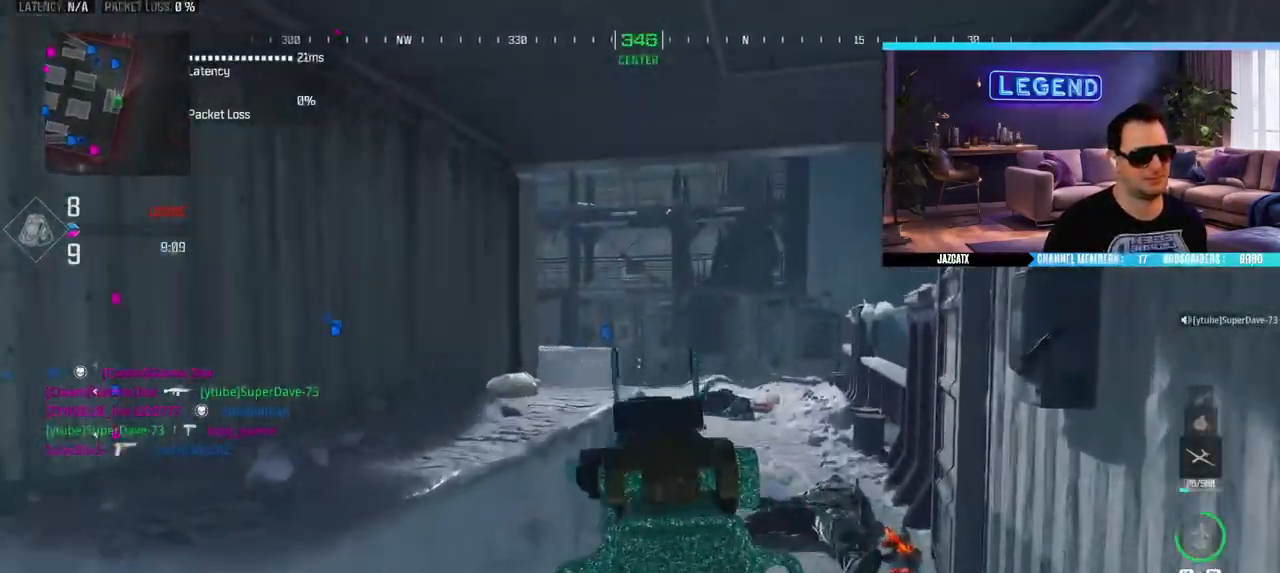
{"buttons": [], "left_stick": "down-left", "right_stick": "center", "events": [[67, "left_stick", "left"], [183, "left_stick", "center"], [233, "left_stick", "right"], [400, "left_stick", "left"], [450, "left_stick", "down-left"], [500, "L2", "up"], [500, "right_stick", "center"]]}
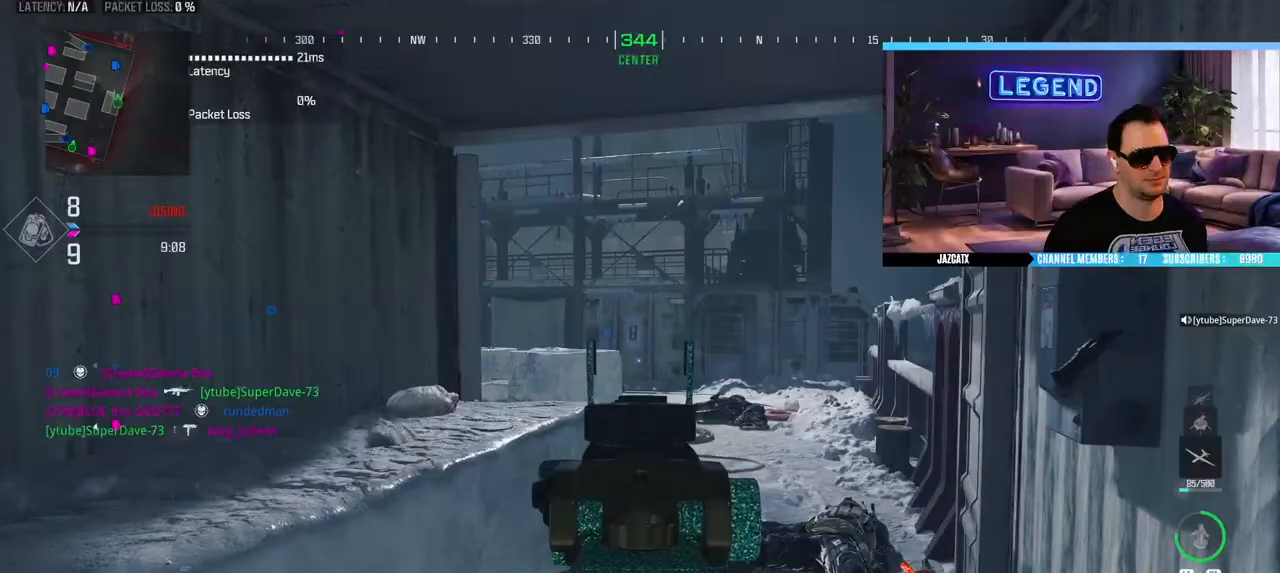
{"buttons": ["CIRCLE"], "left_stick": "down", "right_stick": "center", "events": [[17, "left_stick", "down"], [283, "CIRCLE", "down"]]}
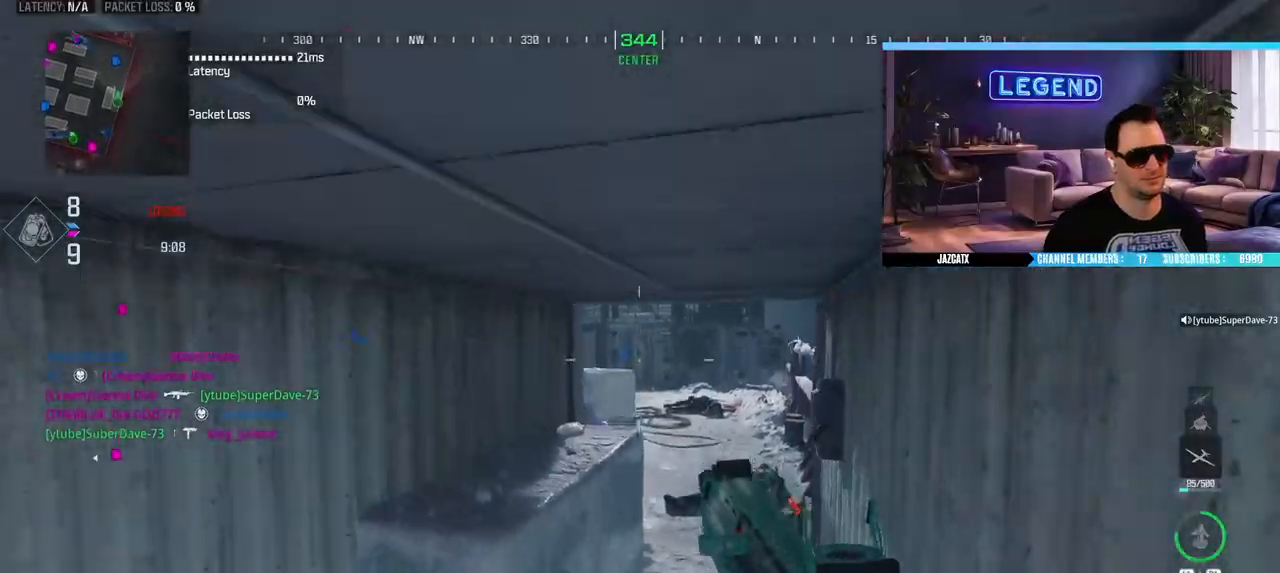
{"buttons": [], "left_stick": "down", "right_stick": "center", "events": [[17, "CIRCLE", "up"], [183, "R1", "down"], [250, "R1", "up"]]}
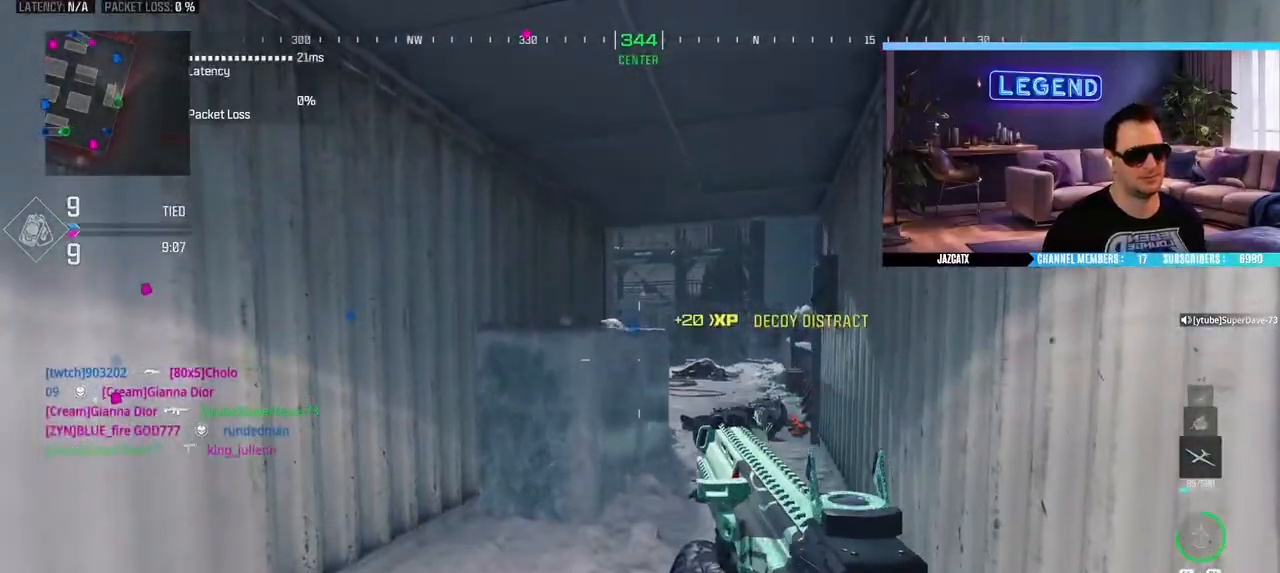
{"buttons": [], "left_stick": "down", "right_stick": "center", "events": []}
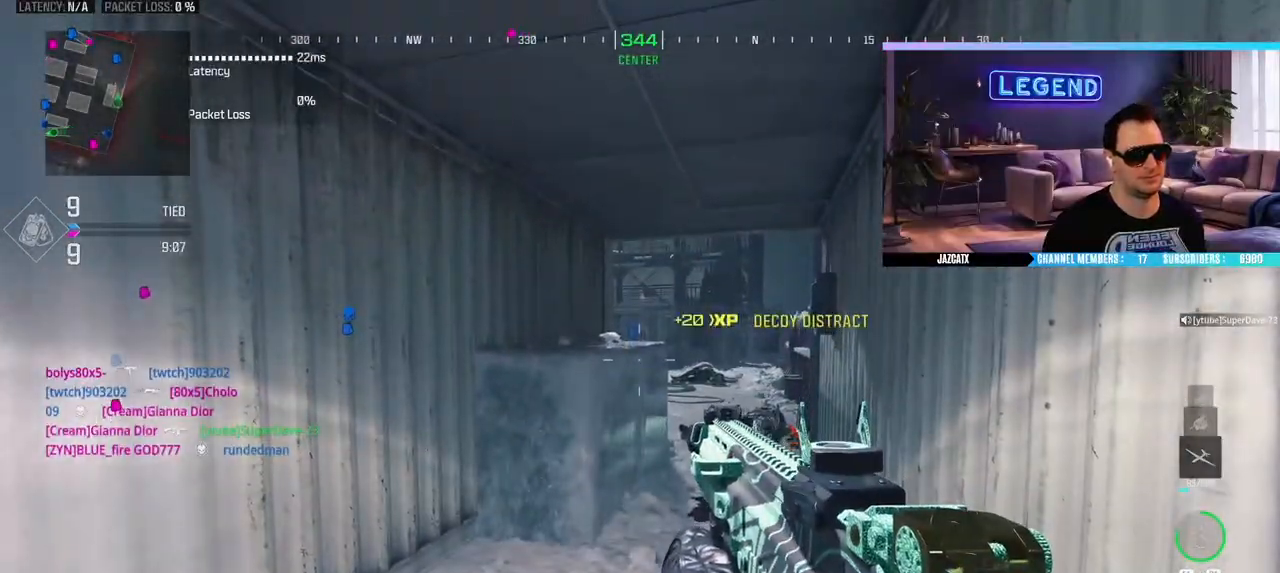
{"buttons": [], "left_stick": "down", "right_stick": "center", "events": [[17, "CIRCLE", "down"], [283, "R1", "down"], [300, "CIRCLE", "up"], [450, "R1", "up"]]}
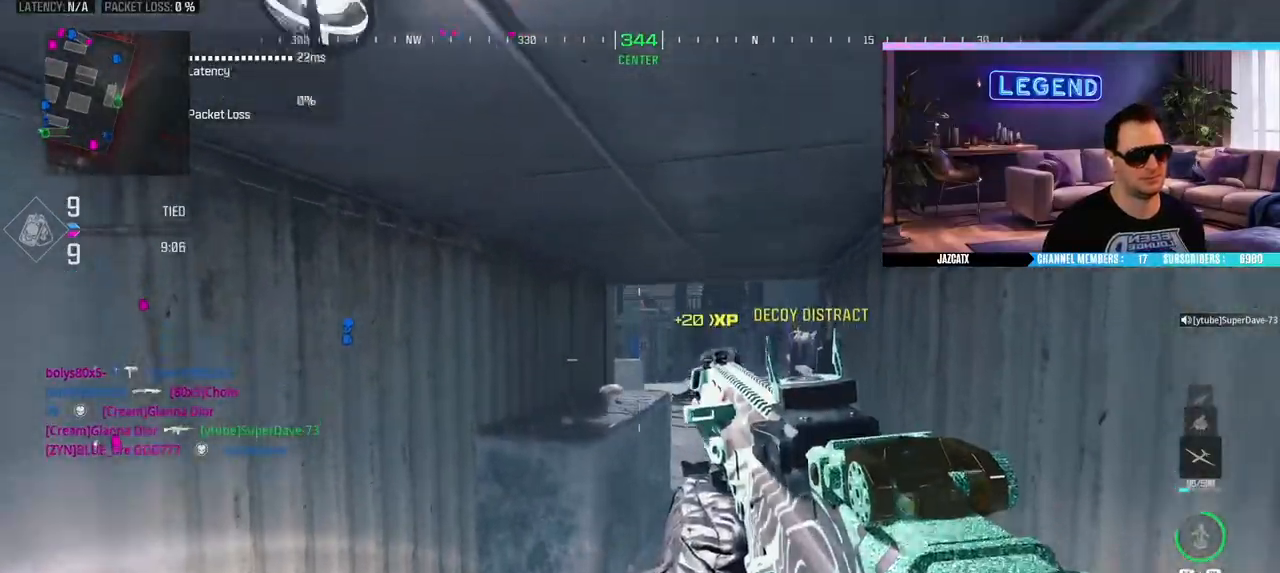
{"buttons": ["CIRCLE", "R1"], "left_stick": "down", "right_stick": "center", "events": [[17, "CIRCLE", "down"], [150, "R1", "down"], [167, "CIRCLE", "up"], [167, "R1", "up"], [283, "CIRCLE", "down"], [383, "CIRCLE", "up"], [467, "CIRCLE", "down"], [500, "R1", "down"]]}
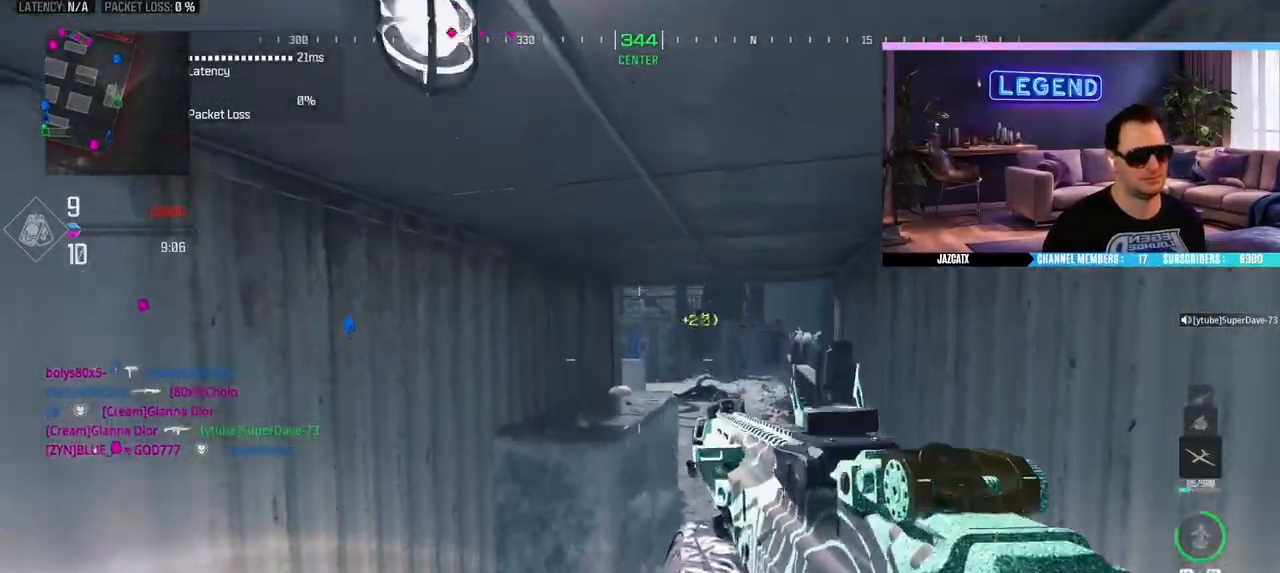
{"buttons": [], "left_stick": "down", "right_stick": "center", "events": [[67, "CIRCLE", "up"], [133, "R1", "up"], [183, "CIRCLE", "down"], [283, "CIRCLE", "up"], [350, "CIRCLE", "down"], [450, "CIRCLE", "up"]]}
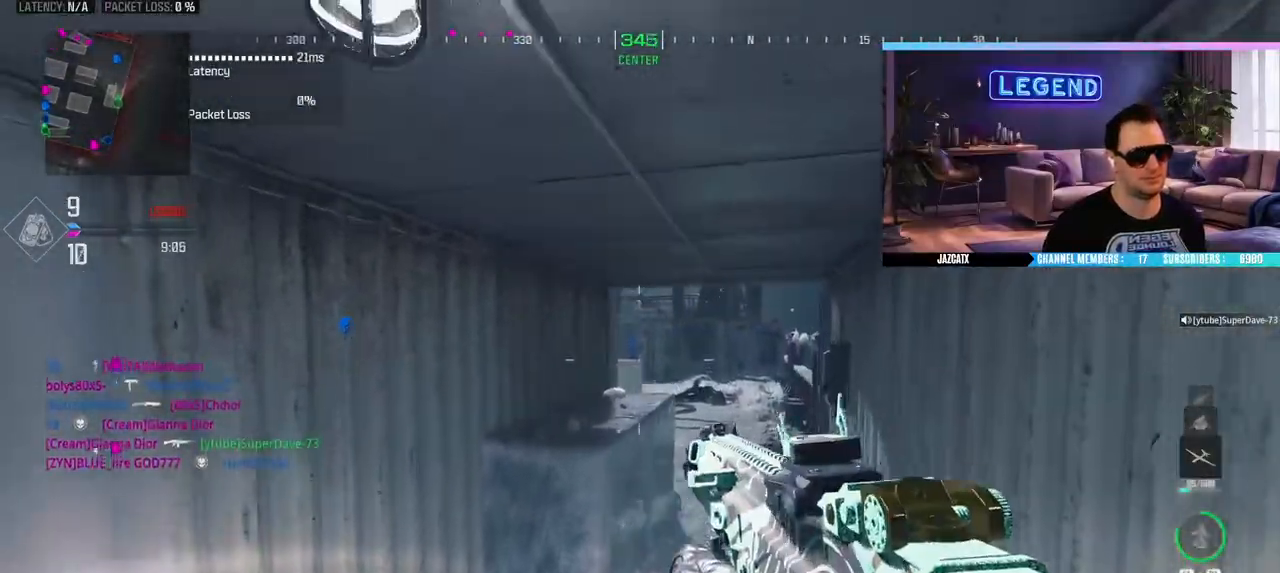
{"buttons": ["CIRCLE", "R1"], "left_stick": "down", "right_stick": "center", "events": [[50, "CIRCLE", "down"], [150, "CIRCLE", "up"], [250, "CIRCLE", "down"], [350, "CIRCLE", "up"], [350, "SQUARE", "down"], [383, "R1", "down"], [467, "SQUARE", "up"], [483, "CIRCLE", "down"]]}
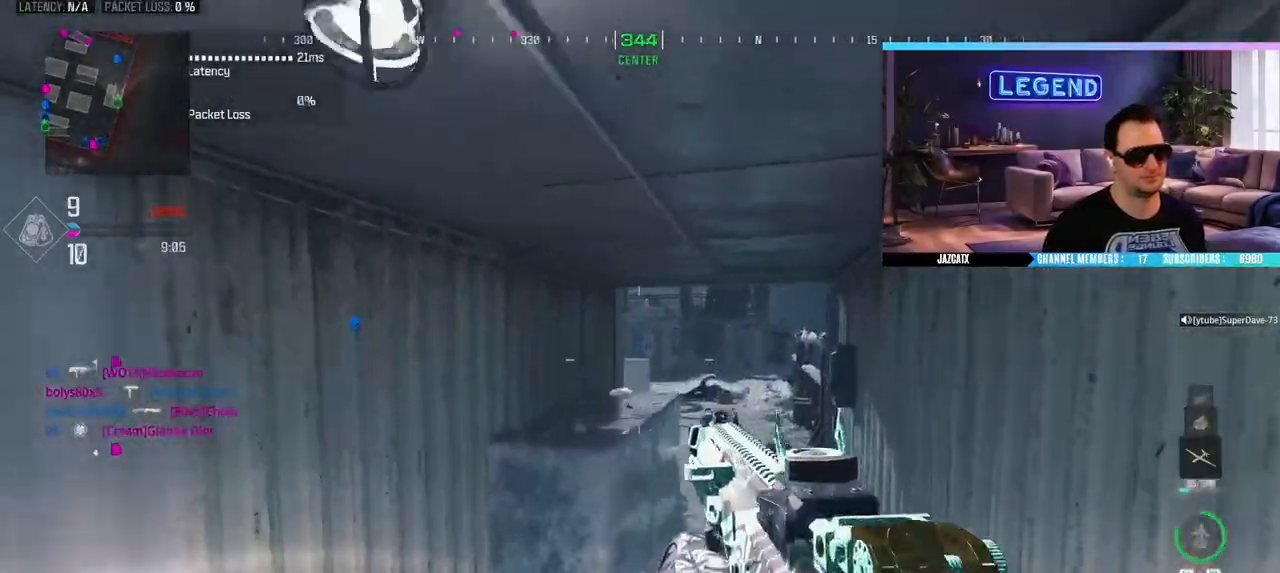
{"buttons": [], "left_stick": "up-left", "right_stick": "center", "events": [[67, "R1", "up"], [117, "CIRCLE", "up"], [217, "left_stick", "left"], [283, "left_stick", "up-left"], [300, "L3", "down"], [433, "L3", "up"]]}
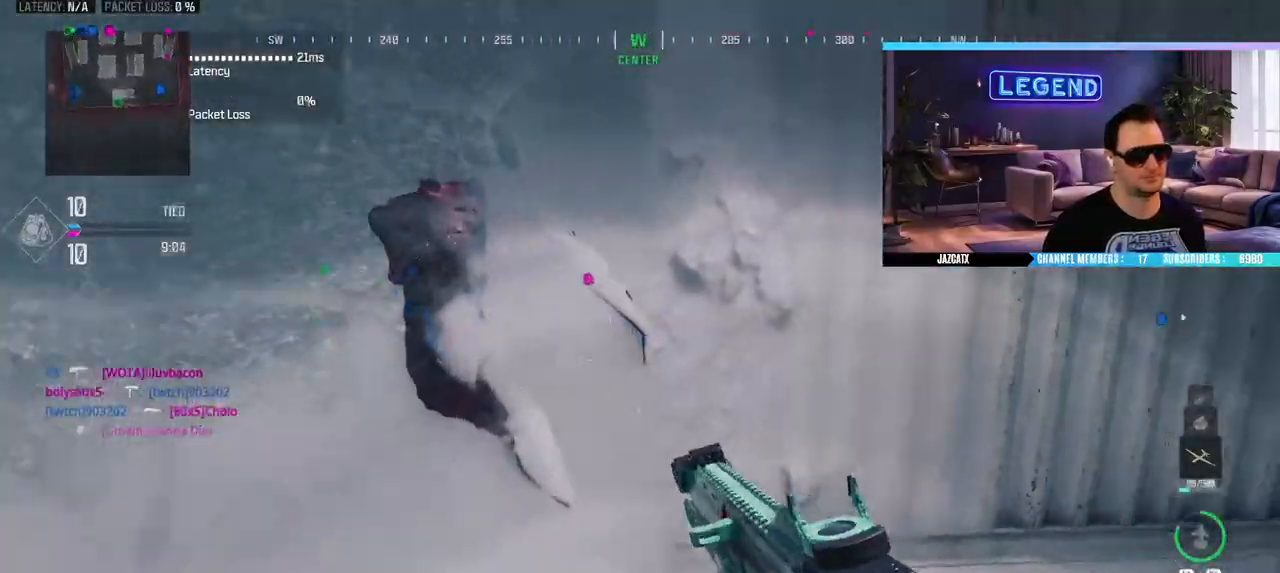
{"buttons": ["SQUARE"], "left_stick": "down", "right_stick": "center", "events": [[50, "left_stick", "down-left"], [250, "SQUARE", "down"], [267, "left_stick", "down"]]}
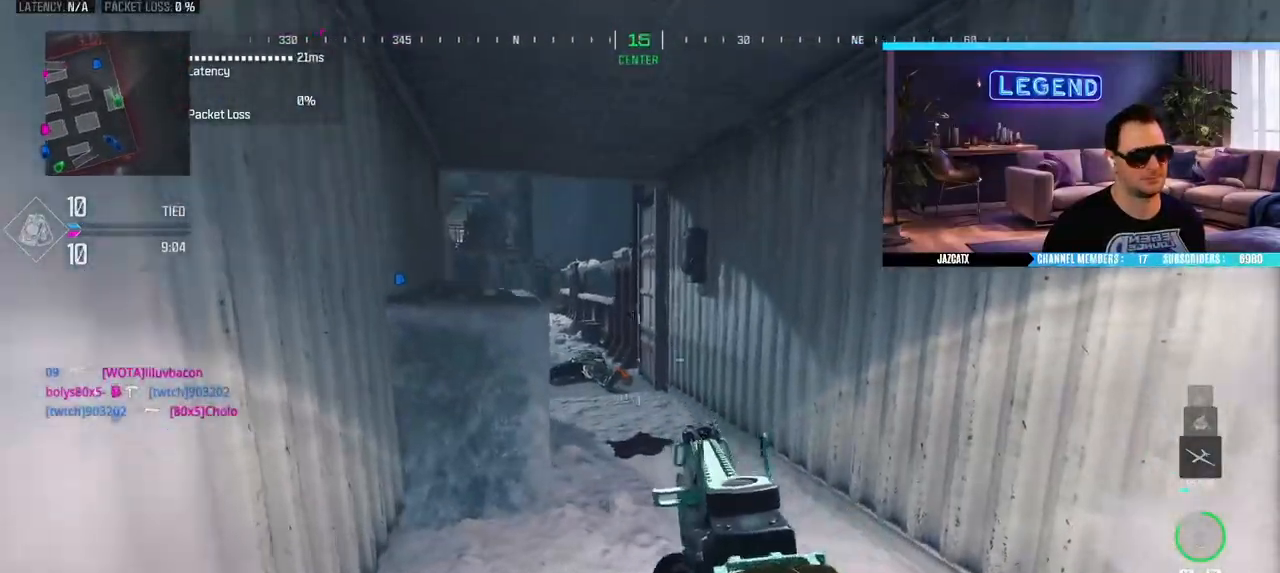
{"buttons": [], "left_stick": "down", "right_stick": "center", "events": [[133, "SQUARE", "up"], [217, "R1", "down"], [283, "R1", "up"]]}
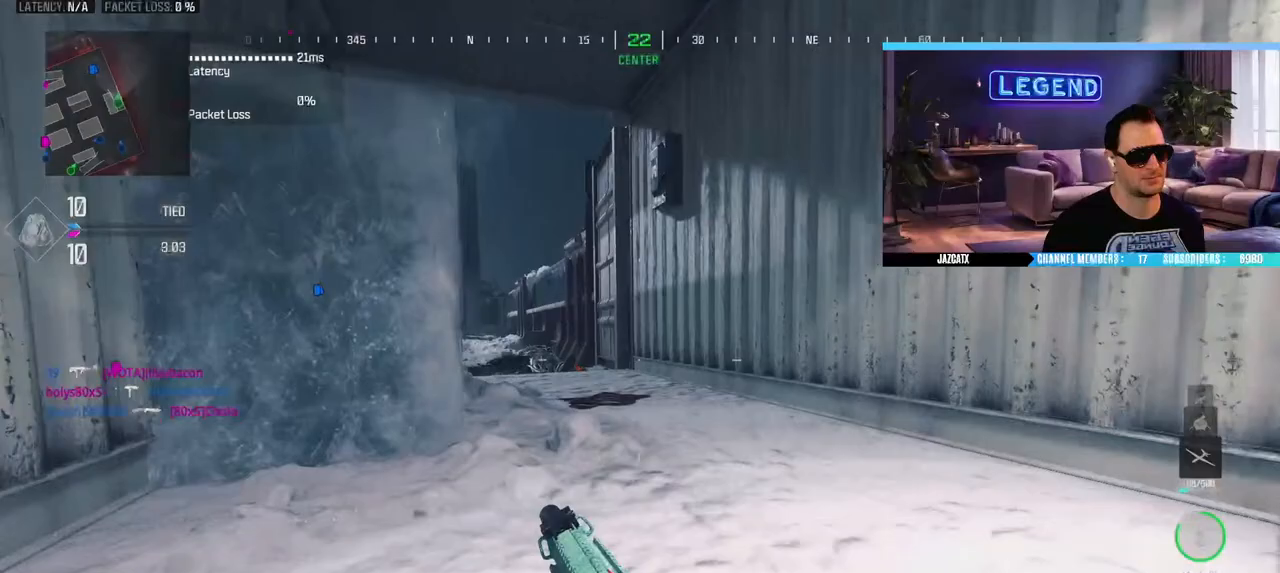
{"buttons": [], "left_stick": "down-right", "right_stick": "left", "events": [[50, "CIRCLE", "down"], [267, "CIRCLE", "up"], [433, "left_stick", "down-right"], [433, "right_stick", "left"]]}
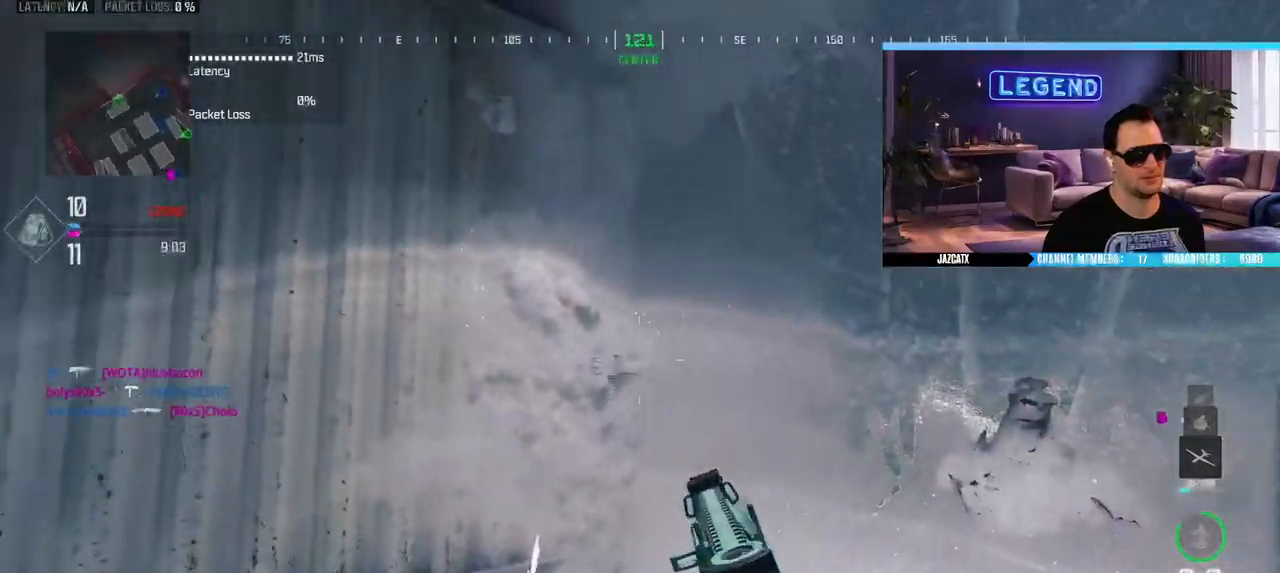
{"buttons": [], "left_stick": "center", "right_stick": "center", "events": [[117, "right_stick", "center"], [500, "left_stick", "center"]]}
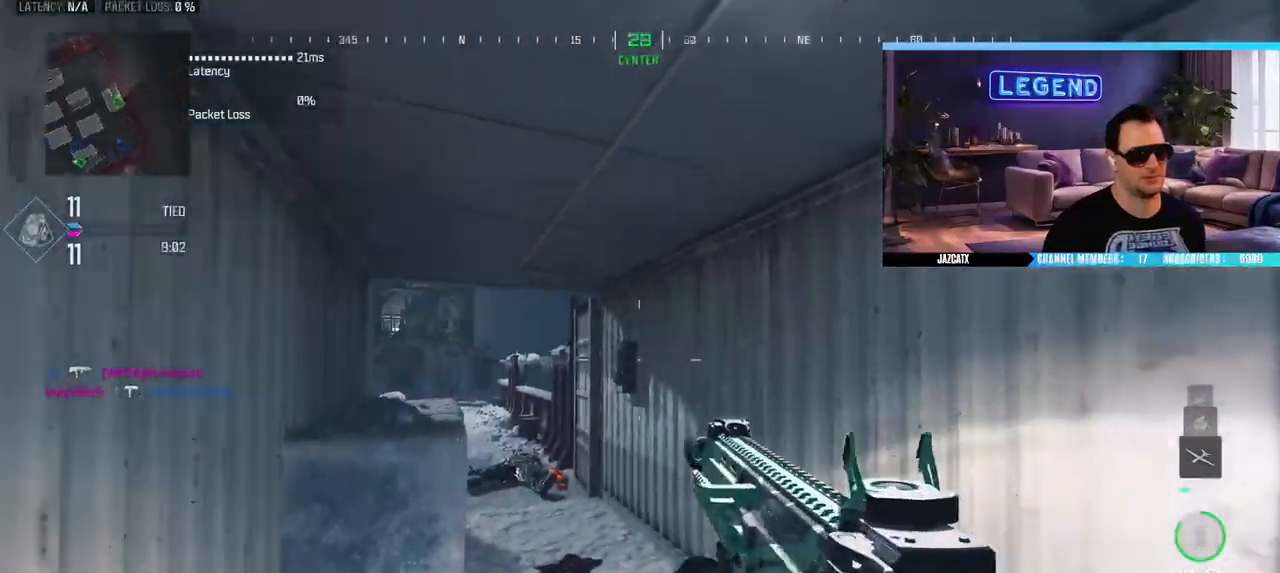
{"buttons": [], "left_stick": "center", "right_stick": "center", "events": []}
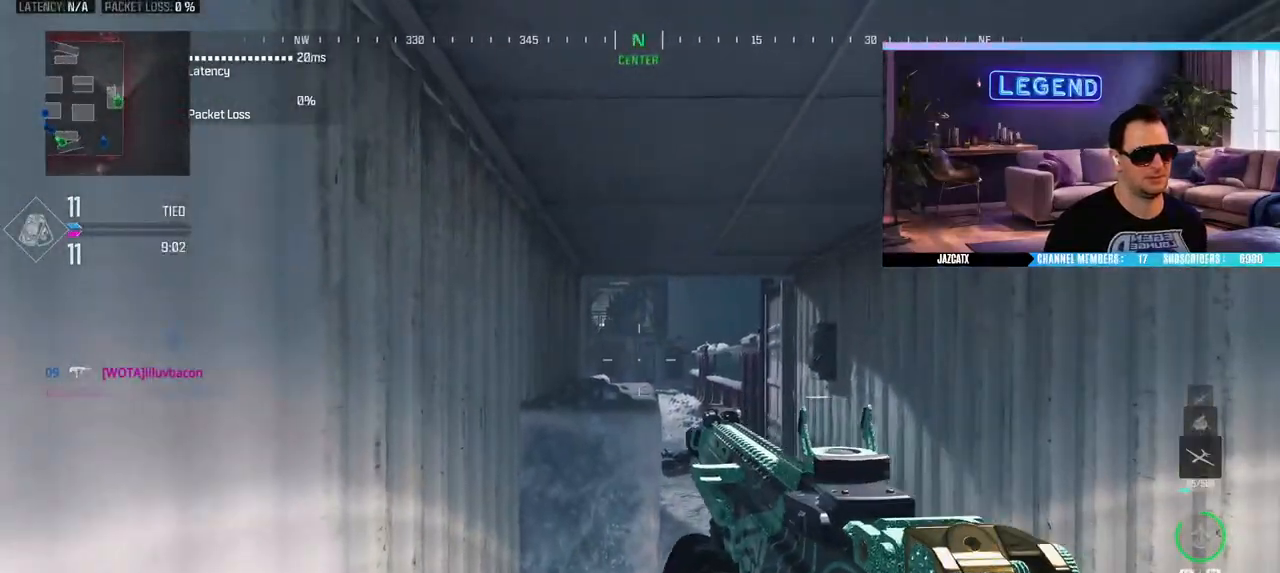
{"buttons": [], "left_stick": "center", "right_stick": "center", "events": []}
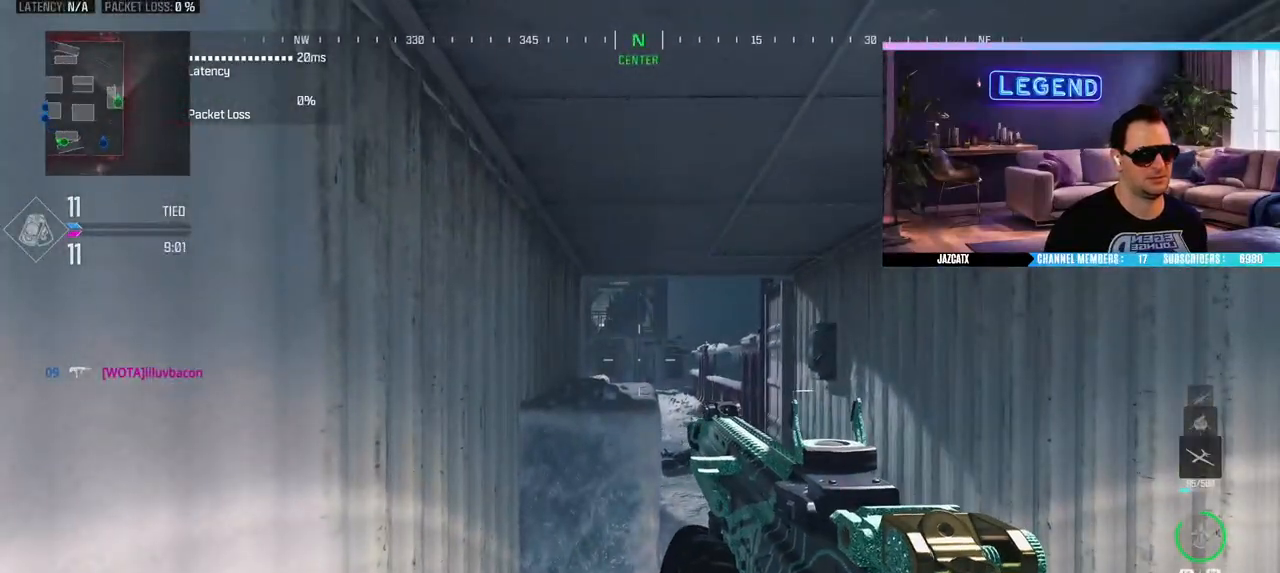
{"buttons": [], "left_stick": "down", "right_stick": "center", "events": [[117, "left_stick", "down"]]}
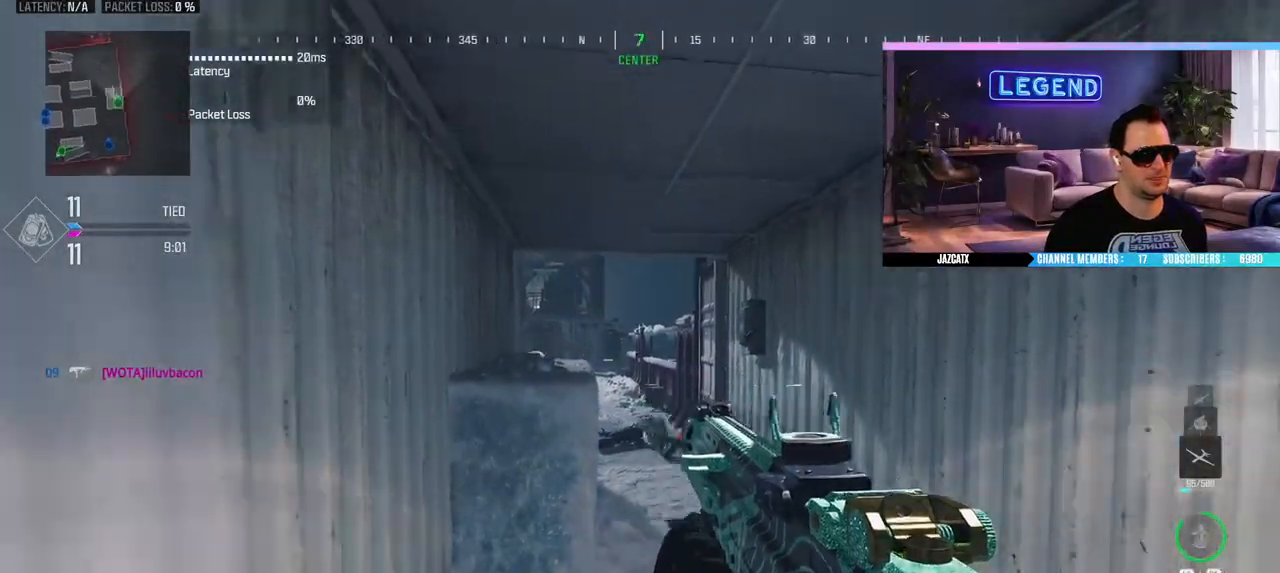
{"buttons": [], "left_stick": "down", "right_stick": "center", "events": [[133, "SQUARE", "down"], [150, "CIRCLE", "down"], [300, "CIRCLE", "up"], [367, "SQUARE", "up"]]}
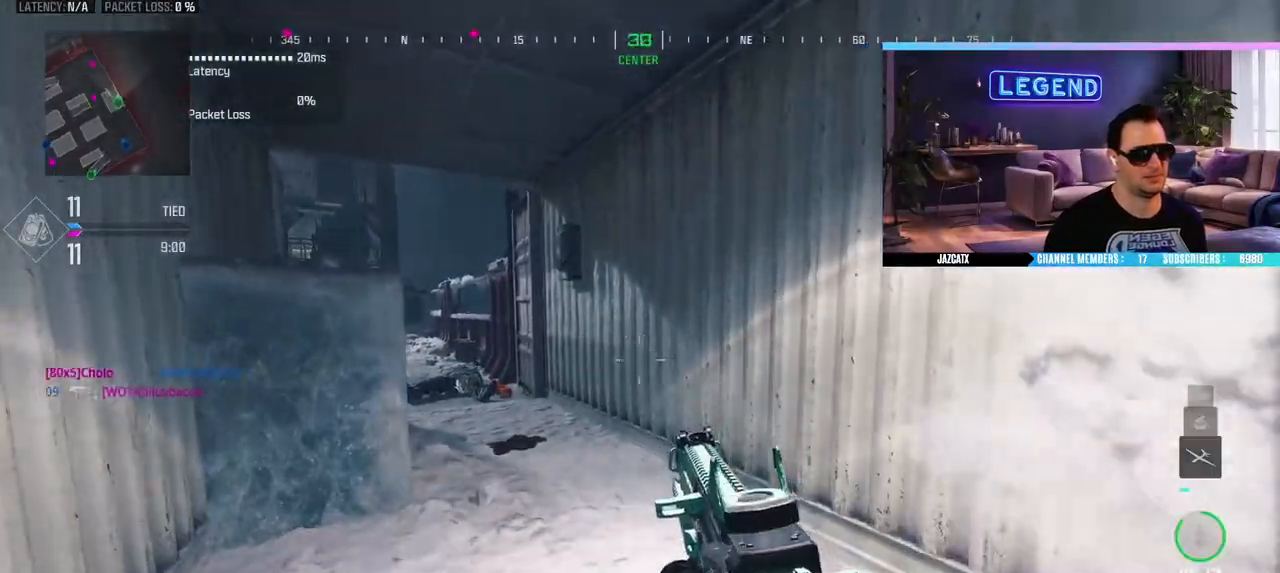
{"buttons": [], "left_stick": "down", "right_stick": "center", "events": [[217, "SQUARE", "down"], [450, "SQUARE", "up"]]}
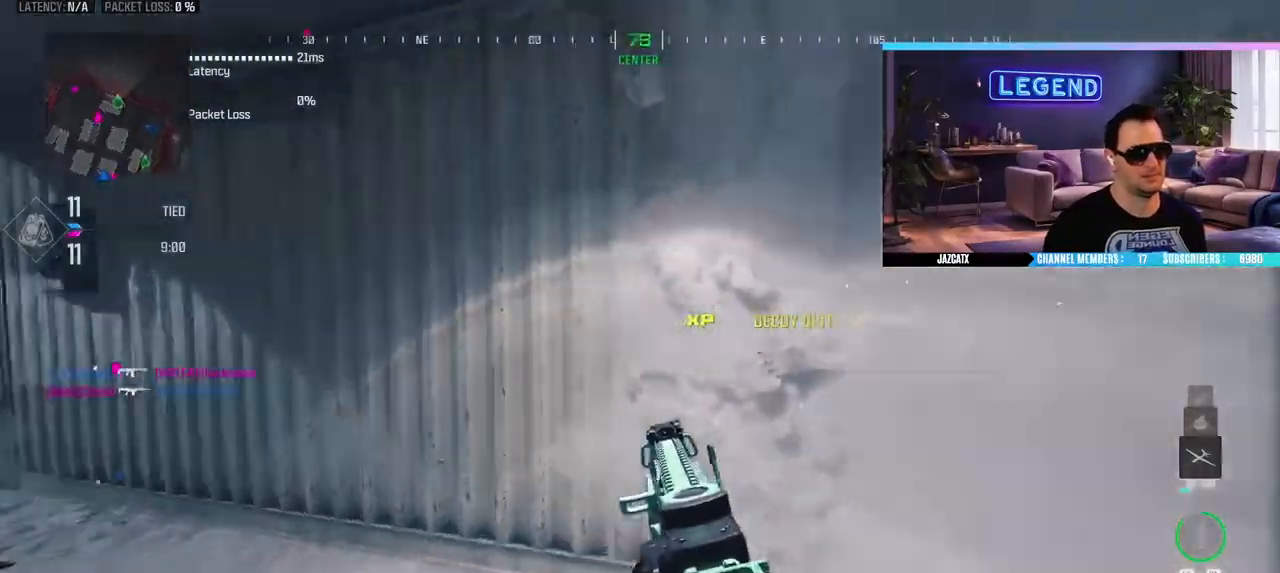
{"buttons": ["CIRCLE"], "left_stick": "down-right", "right_stick": "left"}
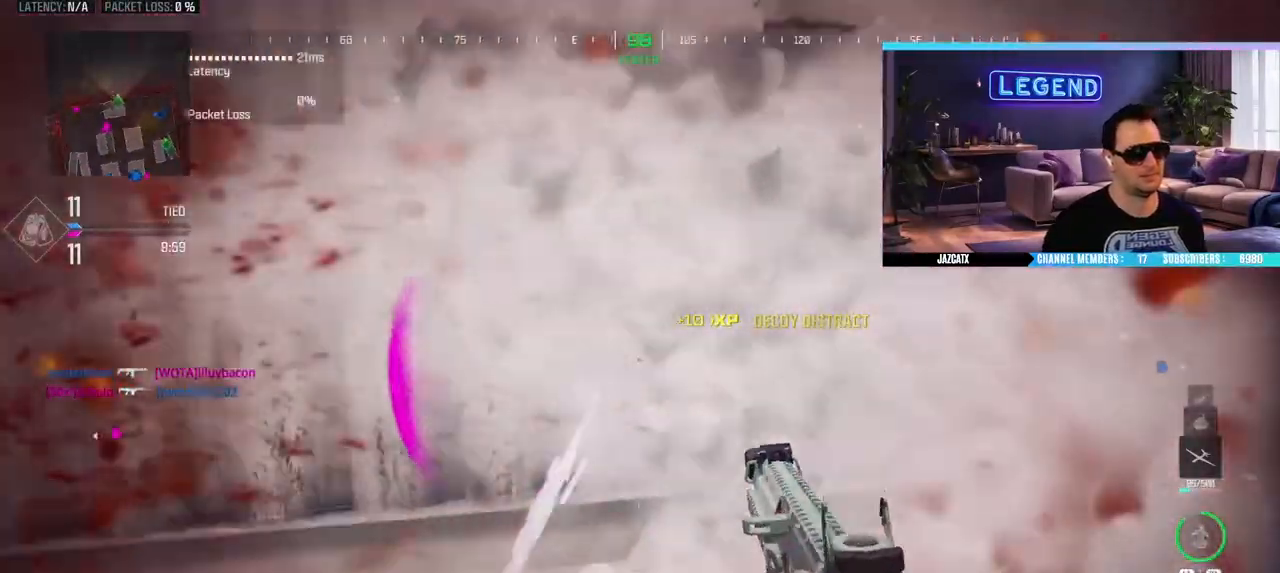
{"buttons": ["L3"], "left_stick": "up-left", "right_stick": "center", "events": [[33, "left_stick", "down"], [67, "SQUARE", "down"], [100, "CIRCLE", "up"], [267, "right_stick", "center"], [400, "left_stick", "center"], [450, "left_stick", "up-left"], [467, "SQUARE", "up"], [500, "L3", "down"]]}
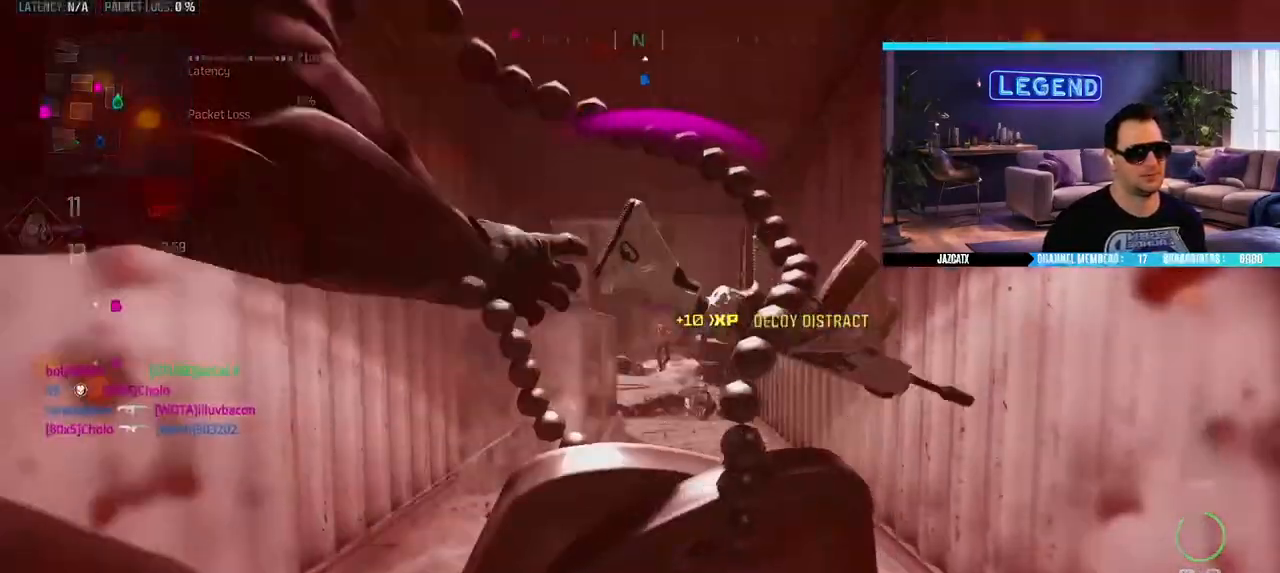
{"buttons": ["CROSS"], "left_stick": "center", "right_stick": "center", "events": [[133, "L3", "up"], [217, "left_stick", "center"], [500, "CROSS", "down"]]}
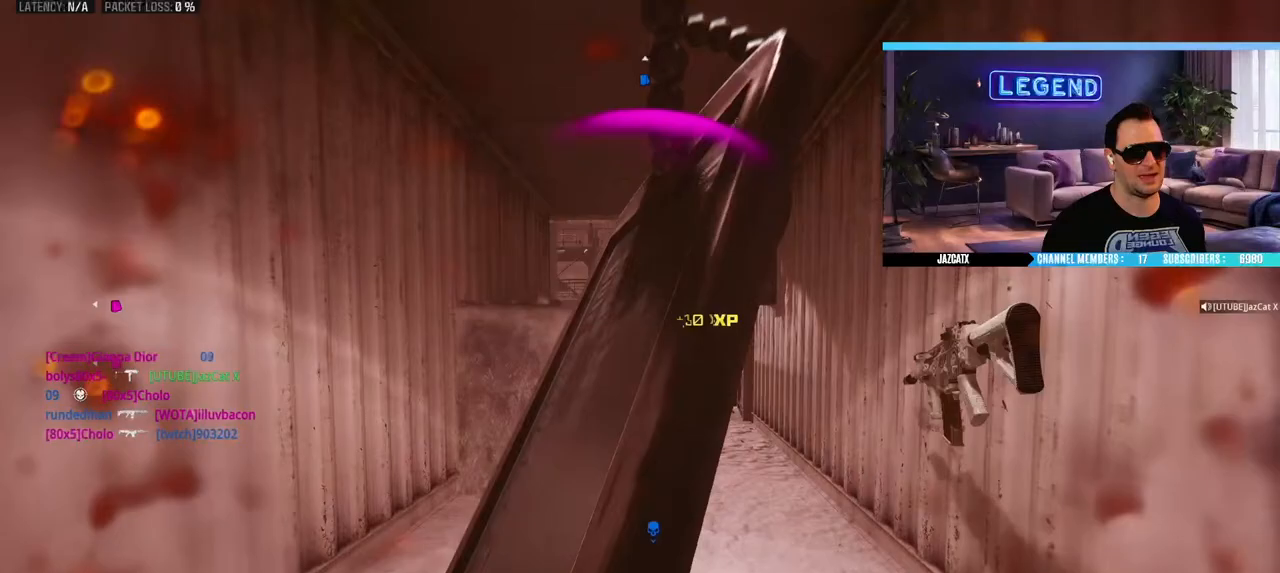
{"buttons": ["CROSS"], "left_stick": "center", "right_stick": "center", "events": [[100, "CROSS", "up"], [167, "CROSS", "down"], [233, "CROSS", "up"], [300, "CROSS", "down"], [383, "CROSS", "up"], [383, "R1", "down"], [400, "R1", "up"], [450, "CROSS", "down"]]}
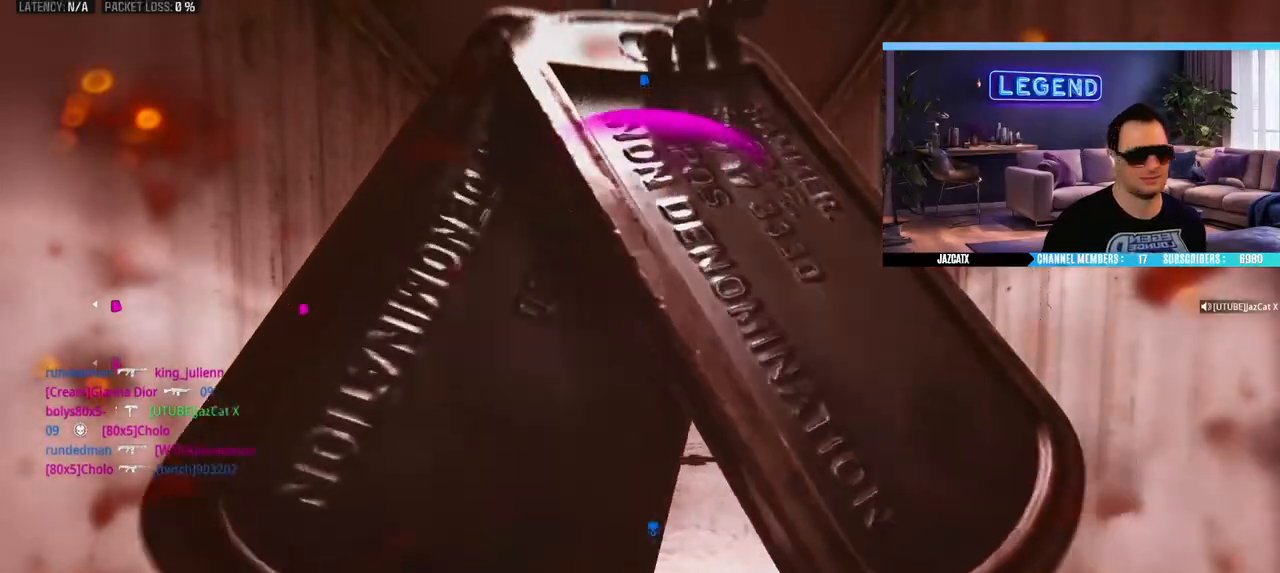
{"buttons": [], "left_stick": "up", "right_stick": "center", "events": [[33, "CROSS", "up"], [100, "CROSS", "down"], [183, "CROSS", "up"], [233, "CROSS", "down"], [317, "L3", "down"], [317, "left_stick", "up"], [433, "L3", "up"], [467, "CROSS", "up"]]}
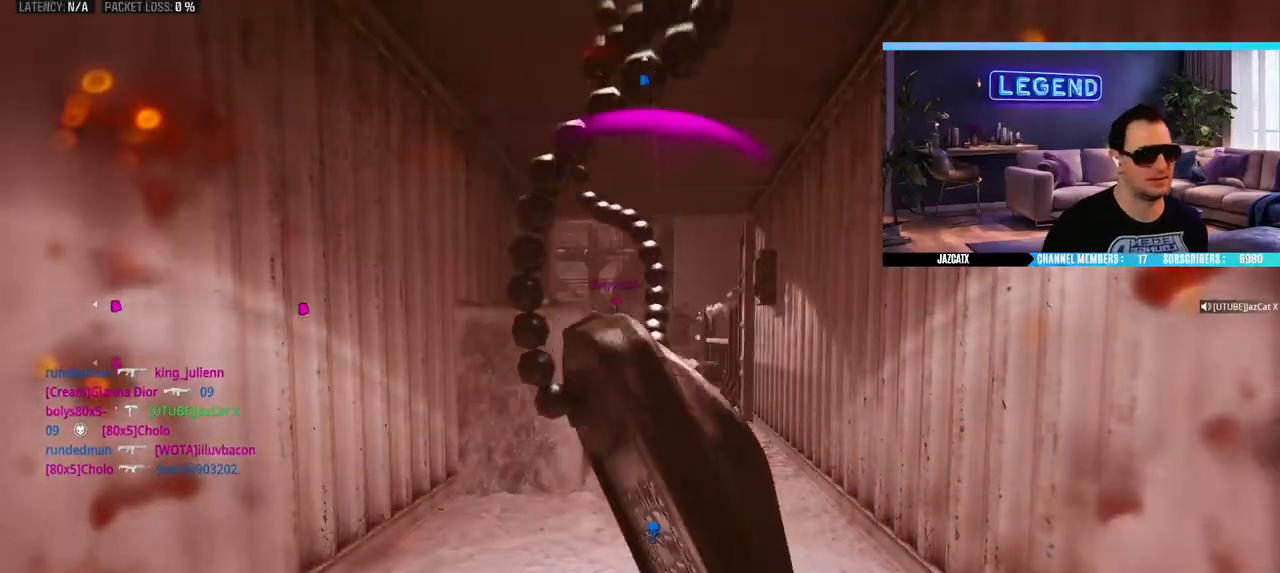
{"buttons": ["CROSS", "L3"], "left_stick": "up", "right_stick": "center", "events": [[17, "CROSS", "down"], [17, "L3", "down"], [100, "CROSS", "up"], [150, "CROSS", "down"], [150, "L3", "up"], [200, "L3", "down"], [367, "L3", "up"], [400, "TRIANGLE", "down"], [433, "L3", "down"], [467, "TRIANGLE", "up"]]}
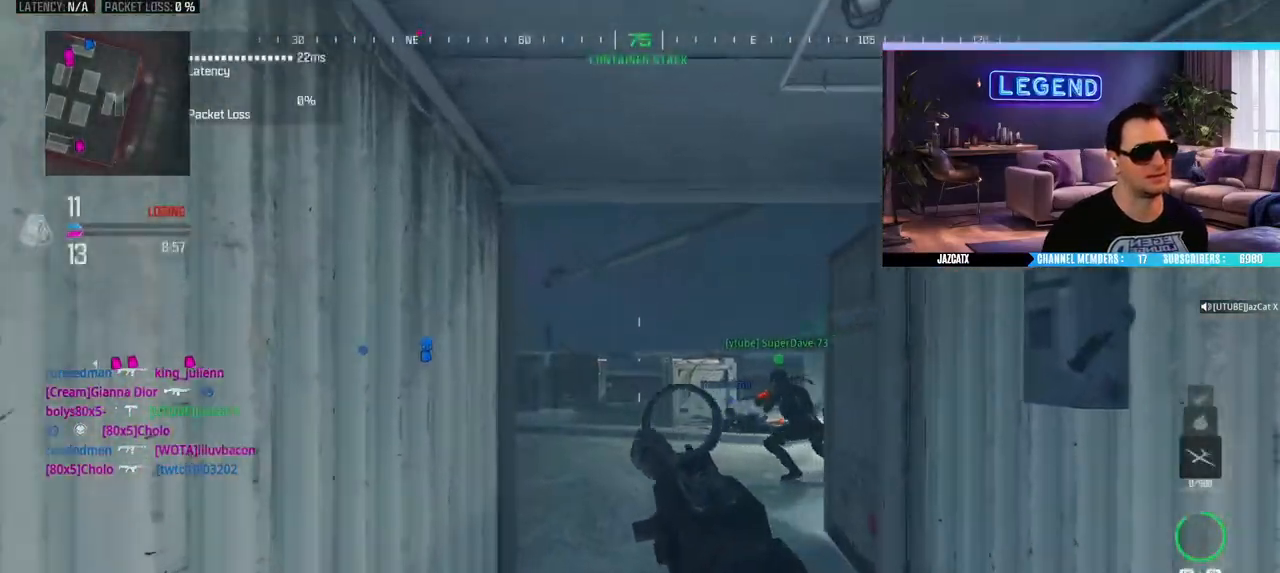
{"buttons": ["CROSS", "L3"], "left_stick": "up", "right_stick": "center", "events": [[50, "L3", "up"], [100, "L3", "down"], [250, "L3", "up"], [317, "L3", "down"]]}
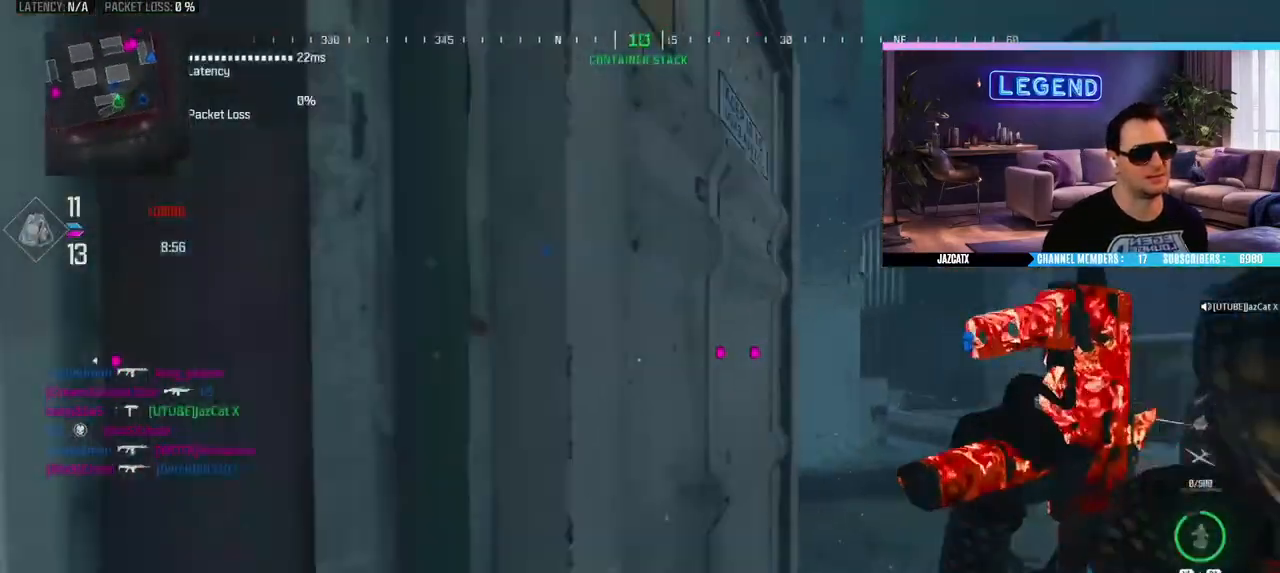
{"buttons": ["R1"], "left_stick": "right", "right_stick": "center", "events": [[67, "R1", "down"], [167, "CROSS", "up"], [250, "L3", "up"], [283, "left_stick", "right"]]}